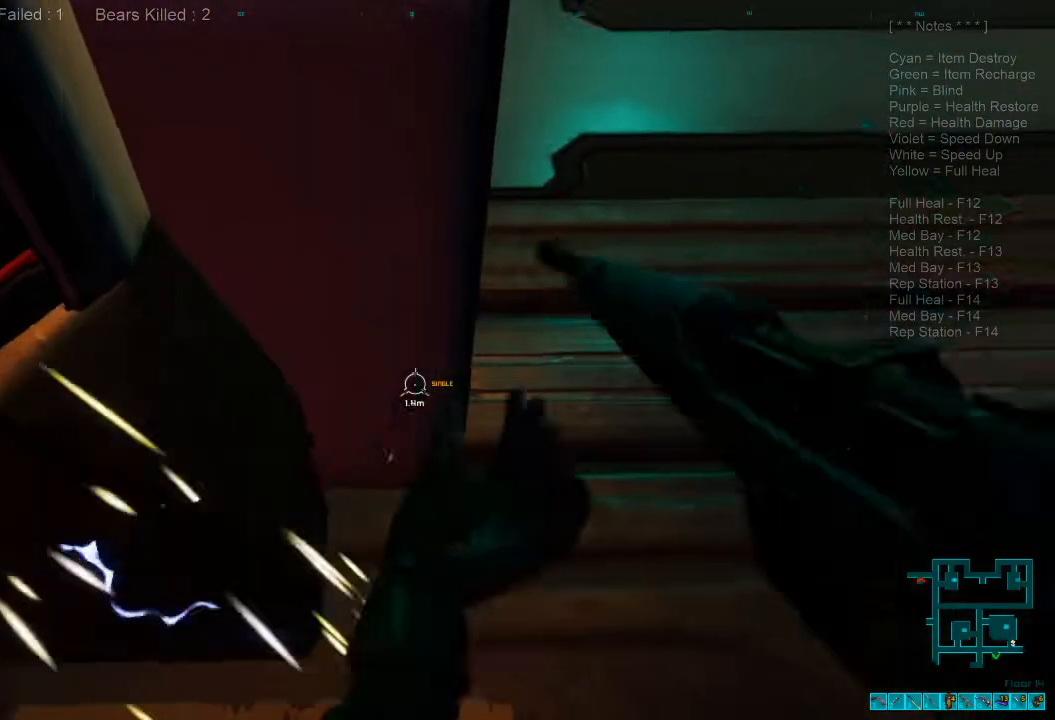
Gameplay with keyboard and mouse; each line is a JSON object with the keys and mouse buttons held at the frame after it. "events" lists presses ("down") and releases ("up") of "1", "2", "3", "4", "a", "alt", "c", "caps_lock", "ctrl", "d", "e", "f", "q", "r", "s", "shift", "space", "super", "tab", "tilde", "v", "w", "x", "z", "mouse_left", "mouse_wheel", "mouse_right", "mouse_mb4" and "mouse_mb5" between this image and that frame as [ms after this image, input, new state], when the widget could be followed in between. "mouse_left", "mouse_wheel", "mouse_right", "mouse_mb4", "mouse_mb5" = the "left", "wheel", "right", "mb4", "mb5" buttons of the "mouse" list. No other keys are recorded. "wheel" means that the mouse wheel is clicked or scrolled. Mouse movement is not recorded.
{"keys": ["w"], "mouse": [], "events": [[200, "s", "up"], [300, "d", "up"], [334, "w", "down"]]}
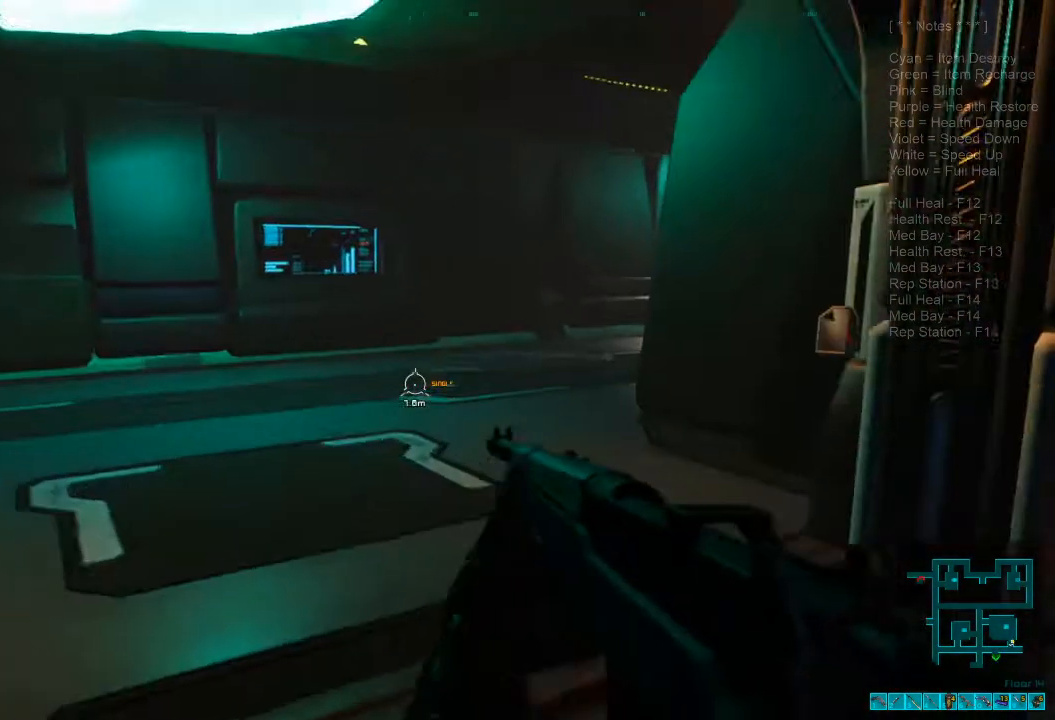
{"keys": ["w"], "mouse": [], "events": [[100, "caps_lock", "down"], [234, "caps_lock", "up"]]}
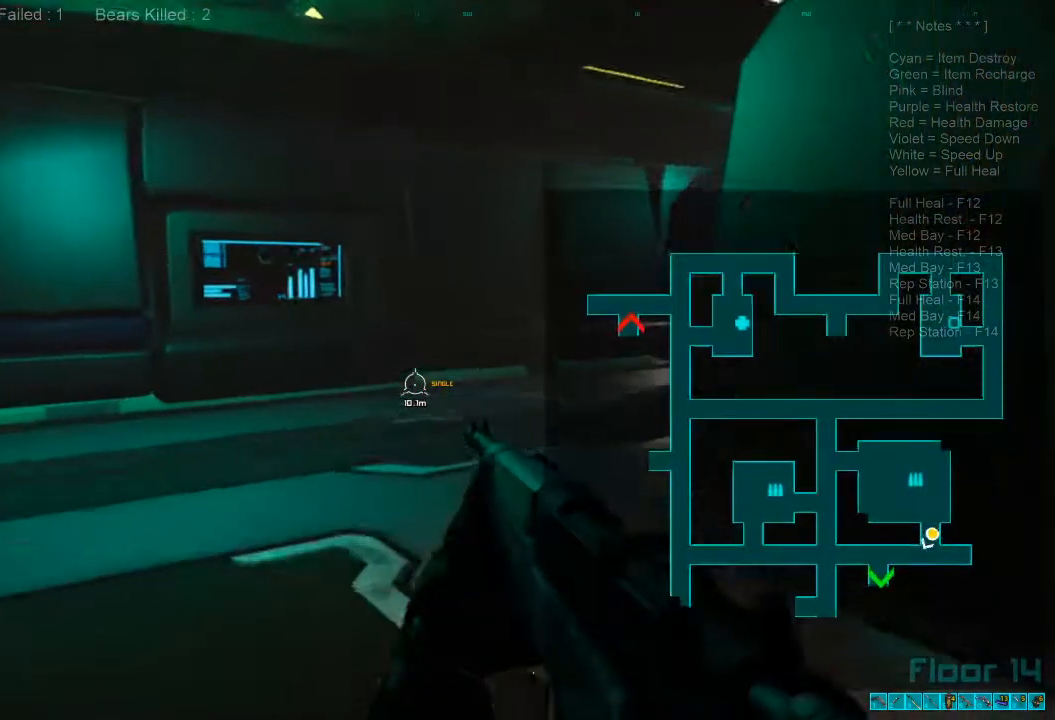
{"keys": ["a", "w"], "mouse": [], "events": [[67, "a", "down"], [267, "a", "up"], [500, "a", "down"]]}
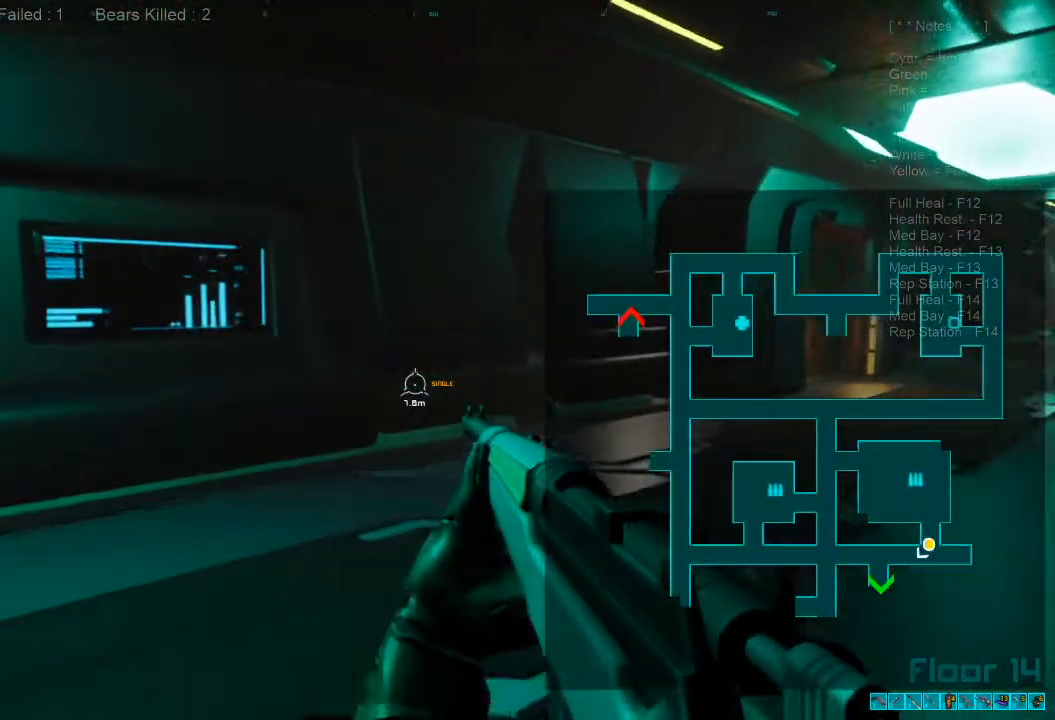
{"keys": ["w"], "mouse": [], "events": [[234, "a", "up"]]}
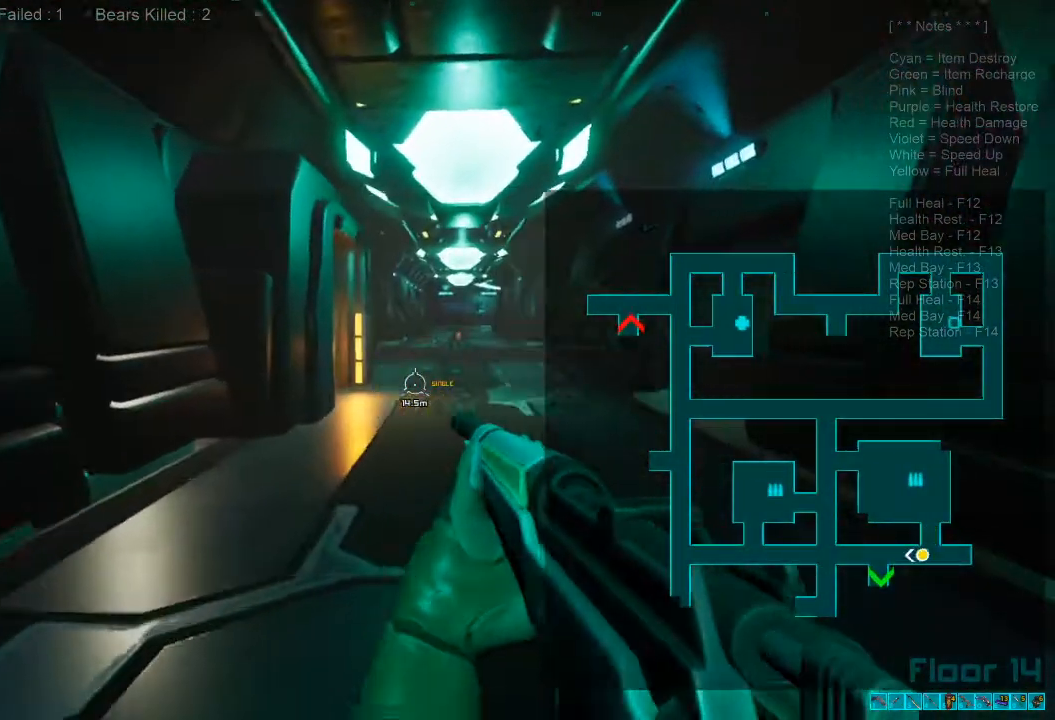
{"keys": ["d", "w"], "mouse": [], "events": [[67, "shift", "down"], [434, "shift", "up"], [467, "d", "down"]]}
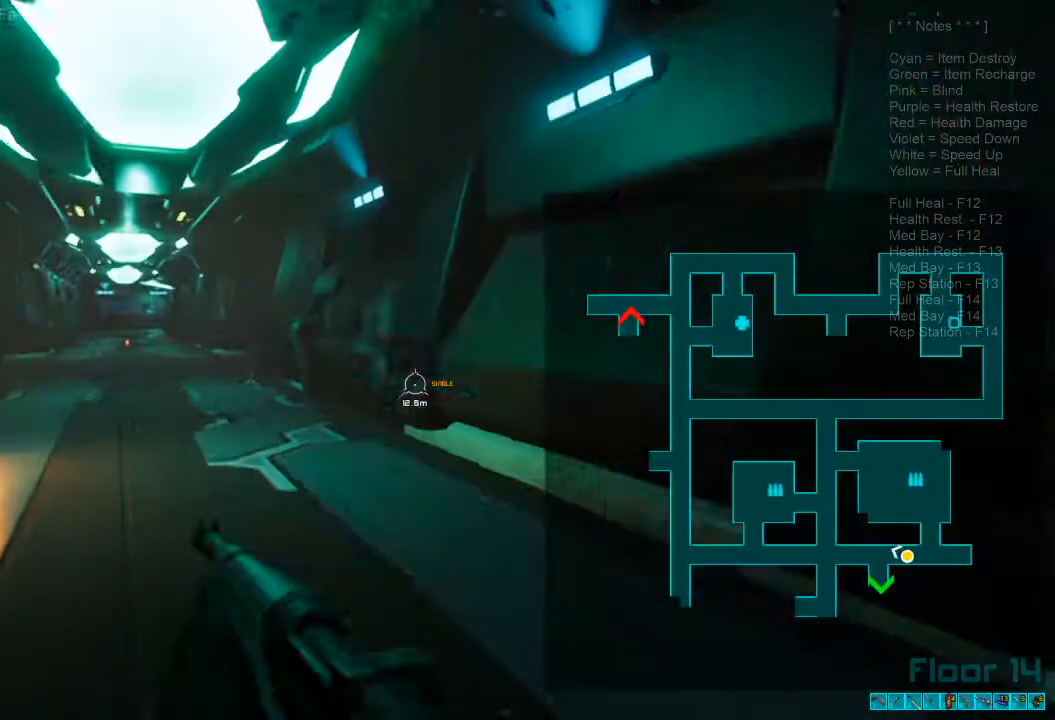
{"keys": ["caps_lock", "d", "w"], "mouse": [], "events": [[467, "caps_lock", "down"]]}
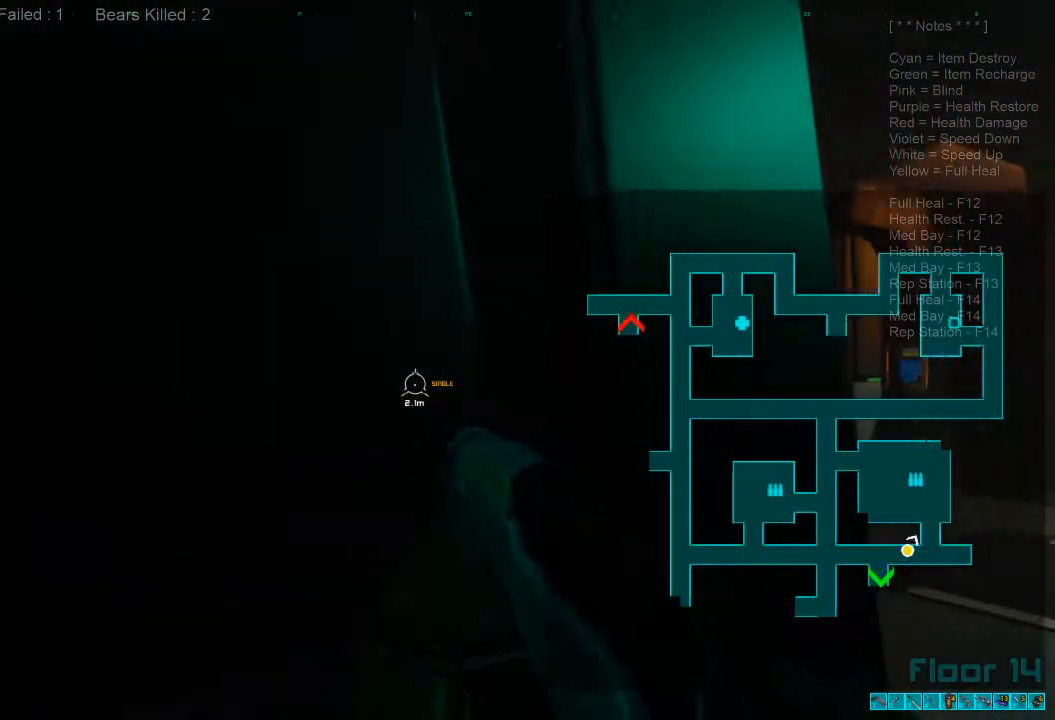
{"keys": ["d", "shift", "w"], "mouse": [], "events": [[134, "caps_lock", "up"], [300, "shift", "down"]]}
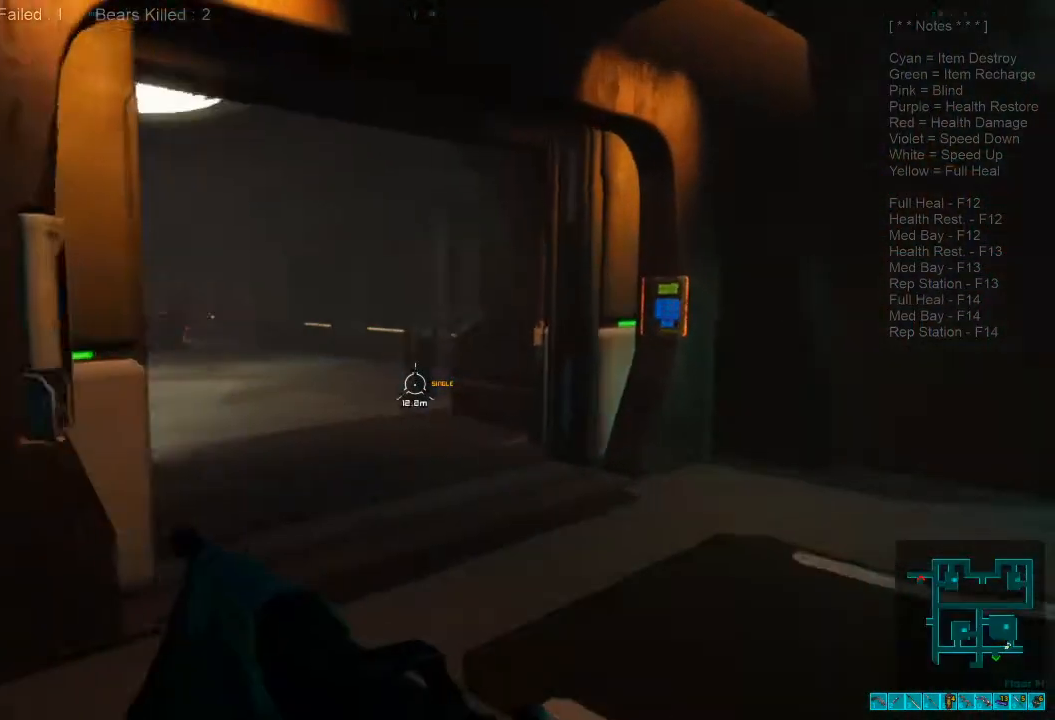
{"keys": ["shift", "w"], "mouse": [], "events": [[67, "d", "up"]]}
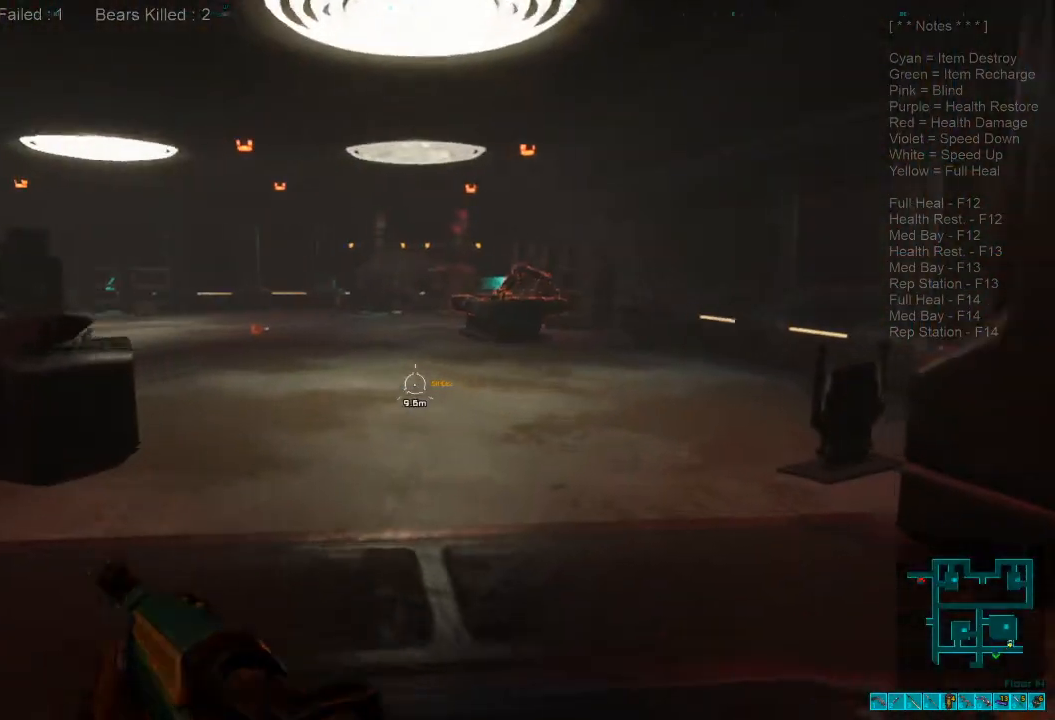
{"keys": ["d", "shift", "w"], "mouse": [], "events": [[500, "d", "down"]]}
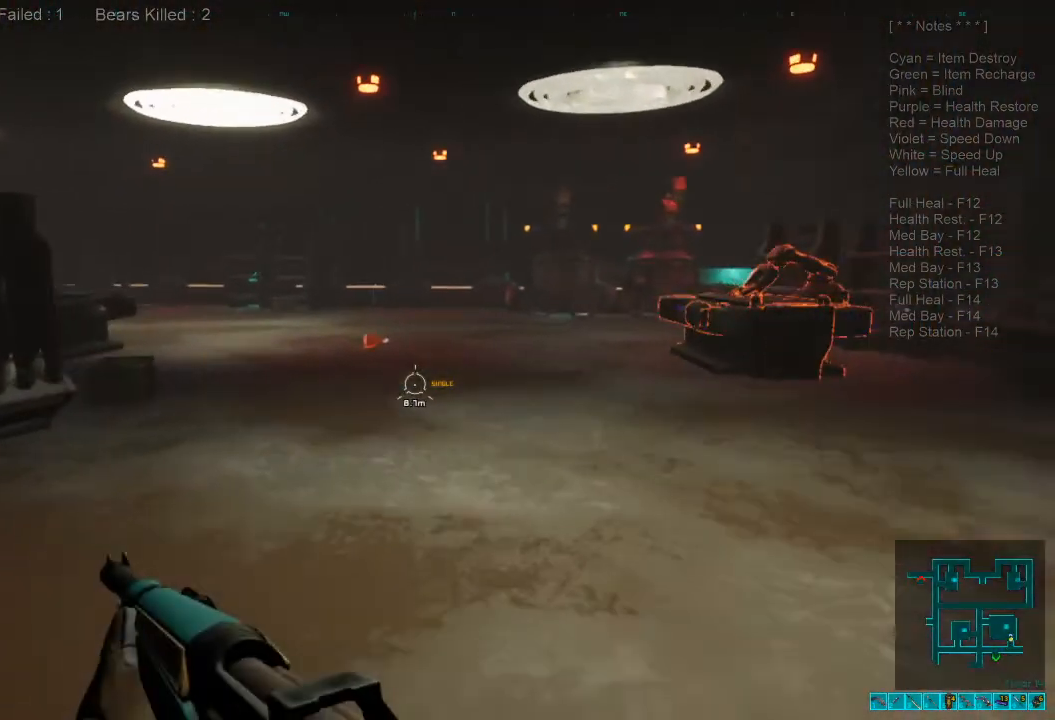
{"keys": ["d", "w"], "mouse": [], "events": [[34, "shift", "up"]]}
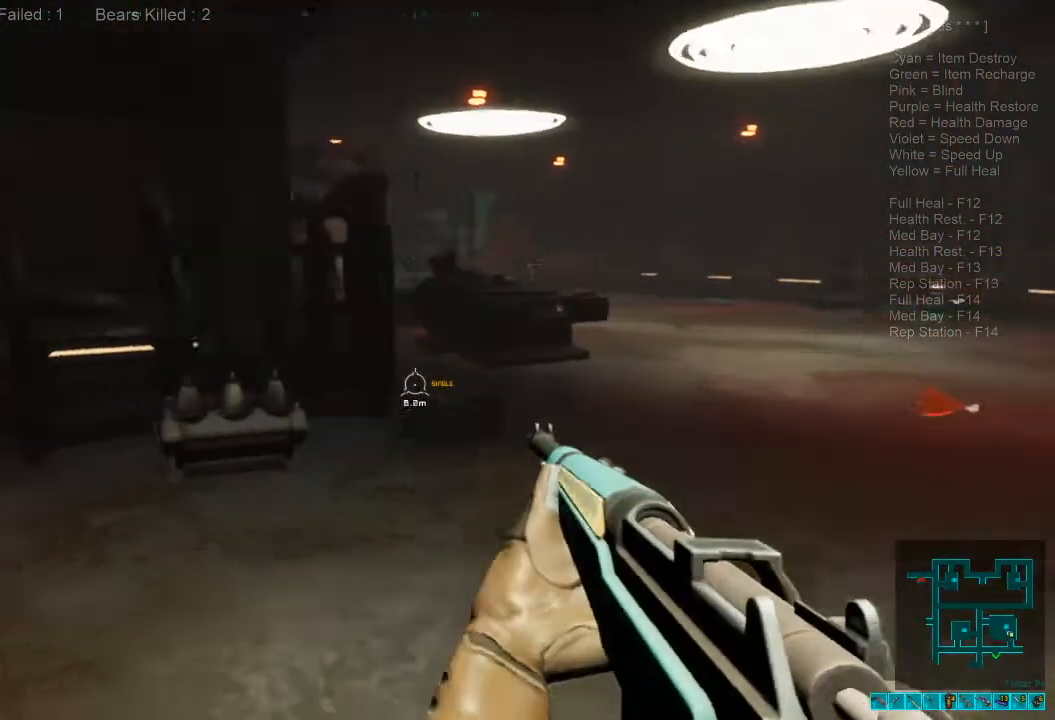
{"keys": ["a", "w"], "mouse": [], "events": [[467, "d", "up"], [500, "a", "down"]]}
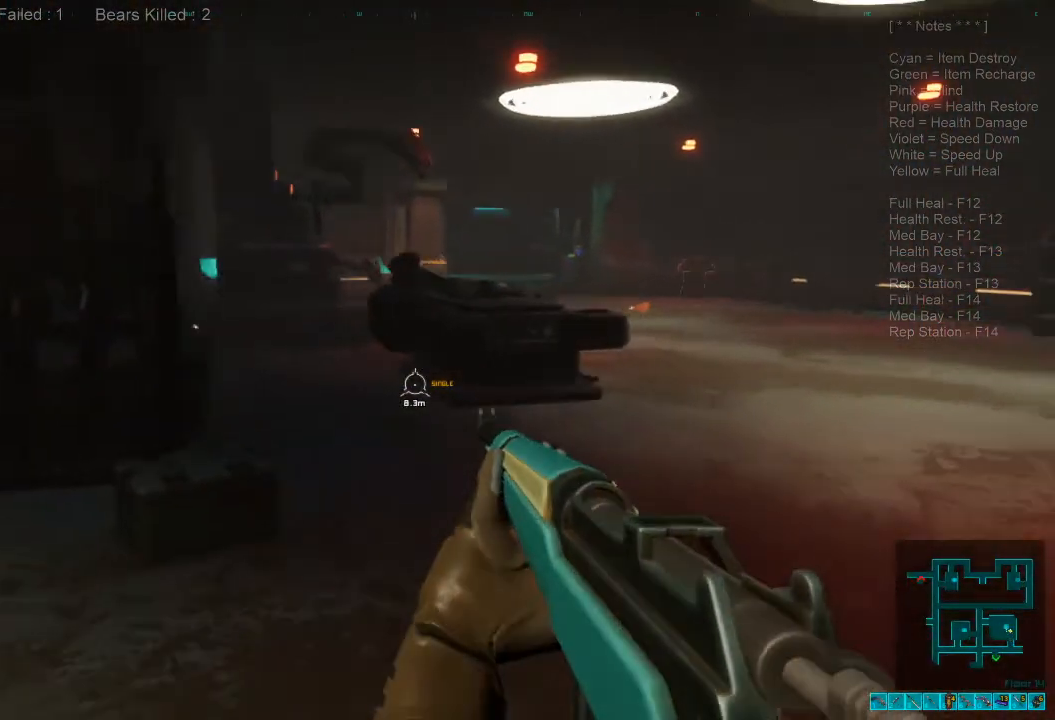
{"keys": ["a", "w"], "mouse": []}
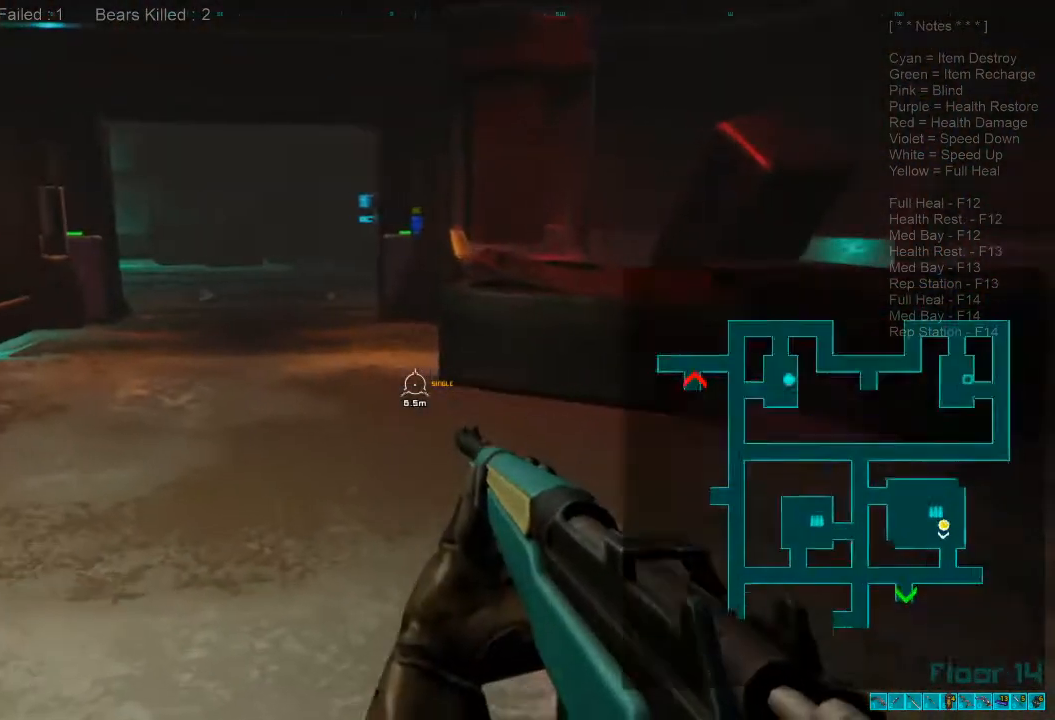
{"keys": ["shift", "w"], "mouse": [], "events": [[34, "a", "up"], [100, "shift", "down"]]}
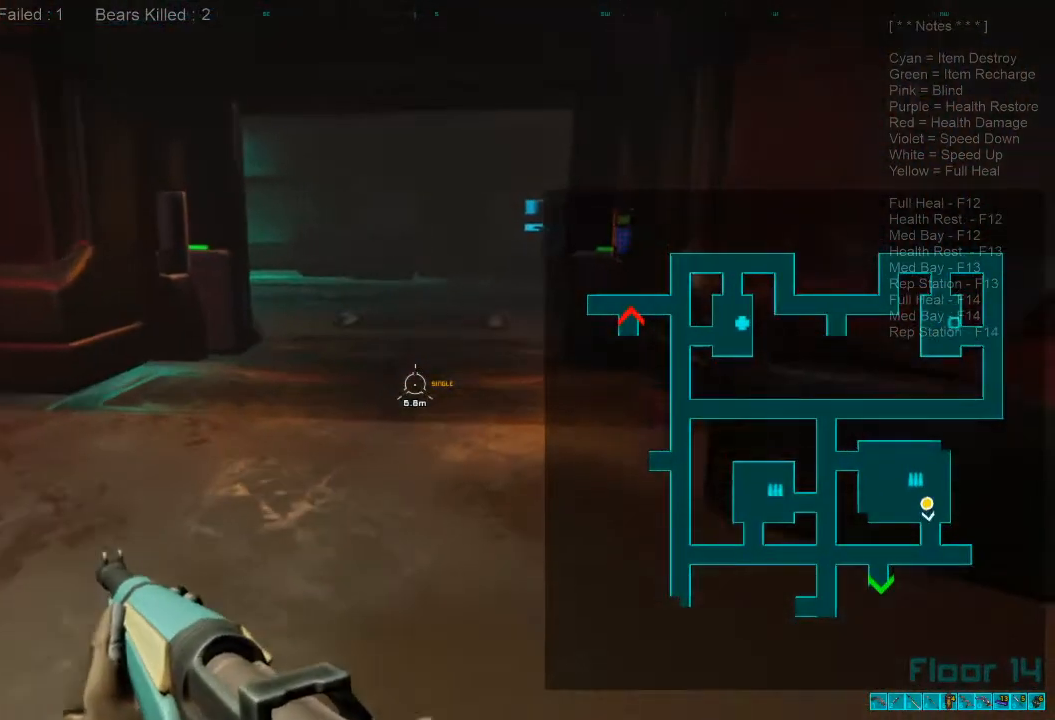
{"keys": ["a", "shift", "w"], "mouse": [], "events": [[434, "a", "down"]]}
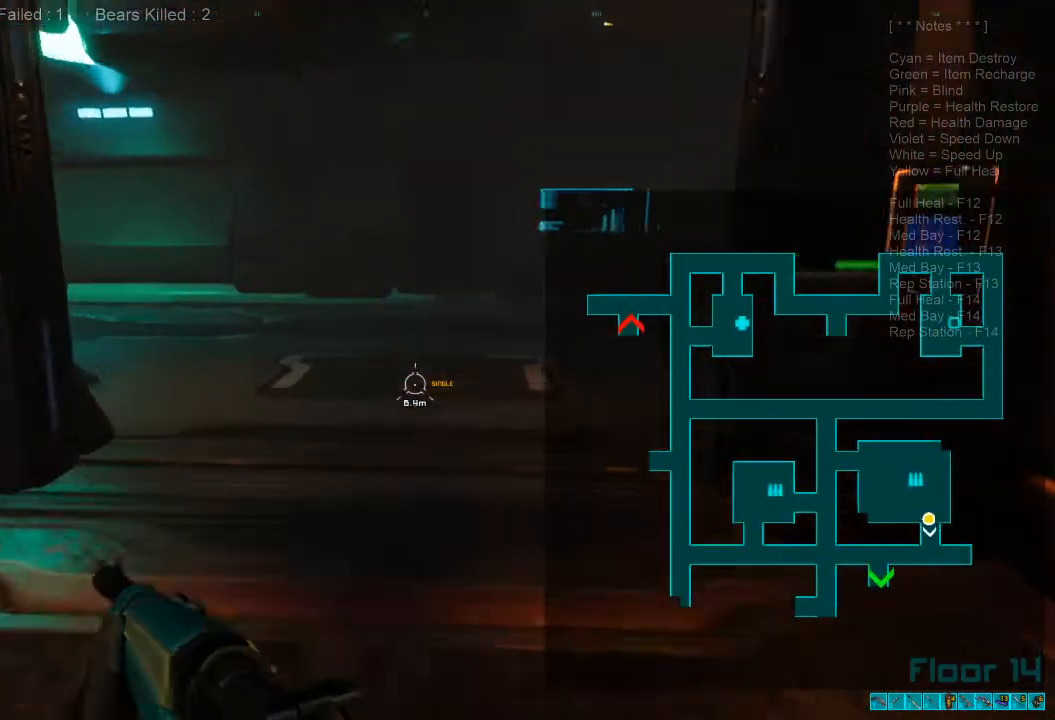
{"keys": ["w"], "mouse": [], "events": [[100, "a", "up"], [234, "shift", "up"]]}
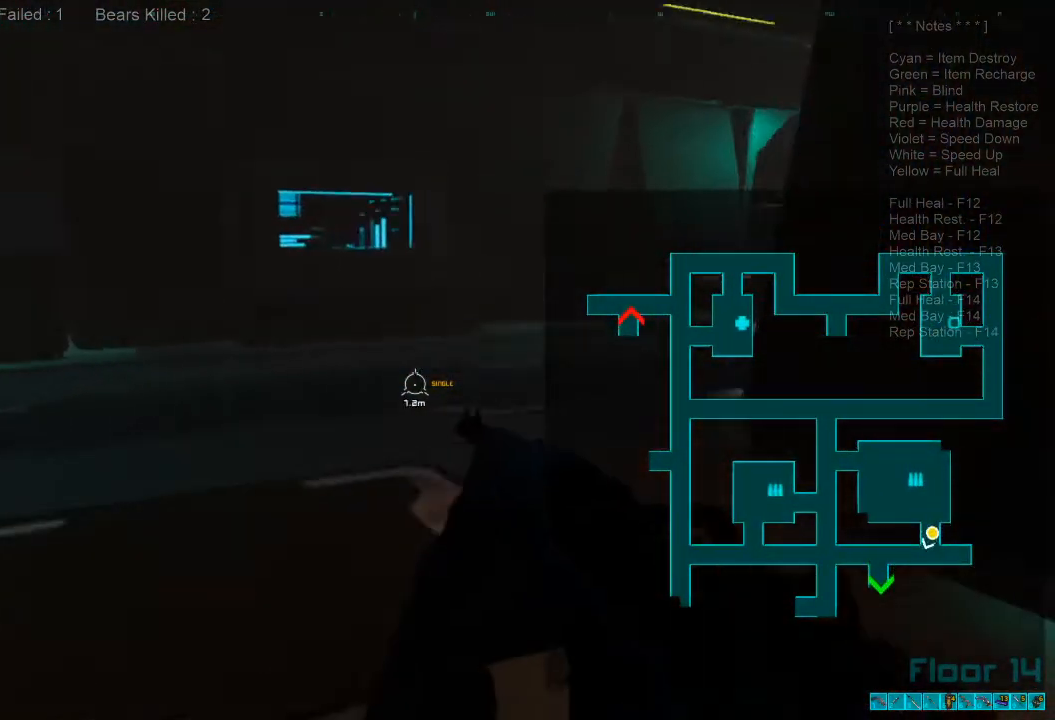
{"keys": ["w"], "mouse": [], "events": [[300, "a", "down"], [434, "a", "up"]]}
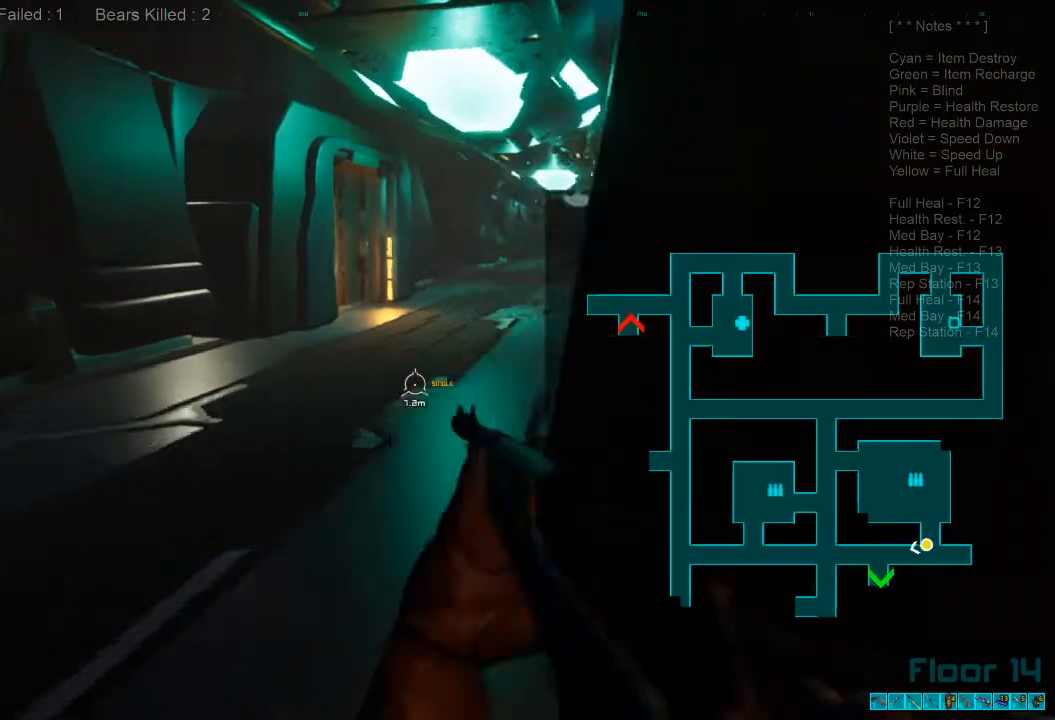
{"keys": ["shift", "w"], "mouse": [], "events": [[367, "shift", "down"]]}
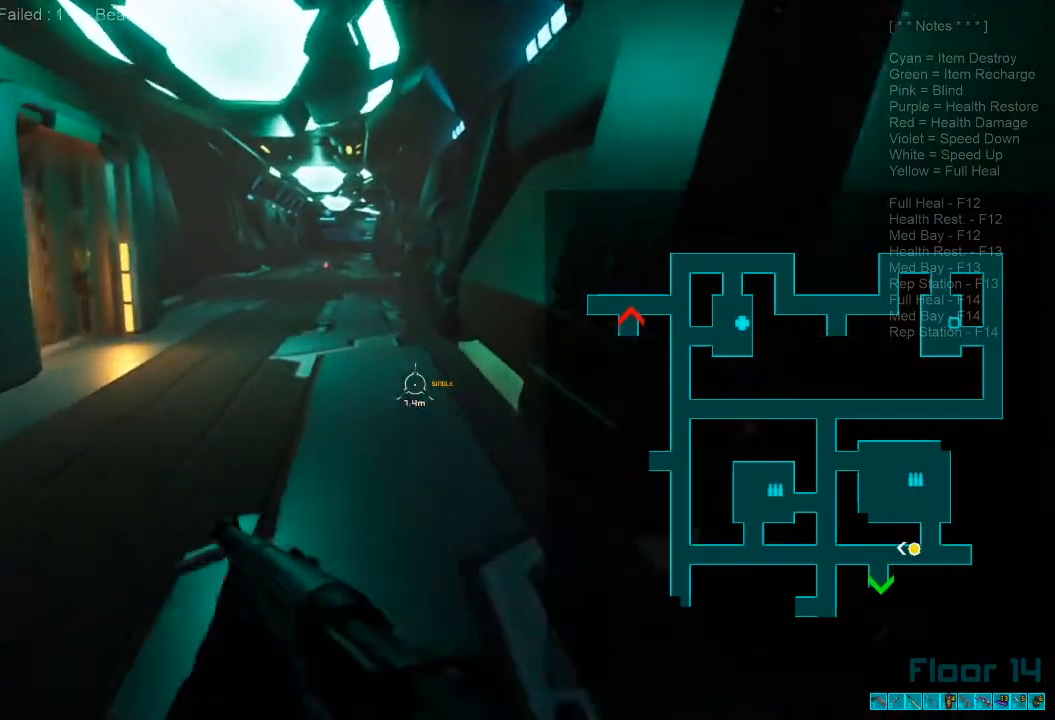
{"keys": ["shift", "w"], "mouse": [], "events": []}
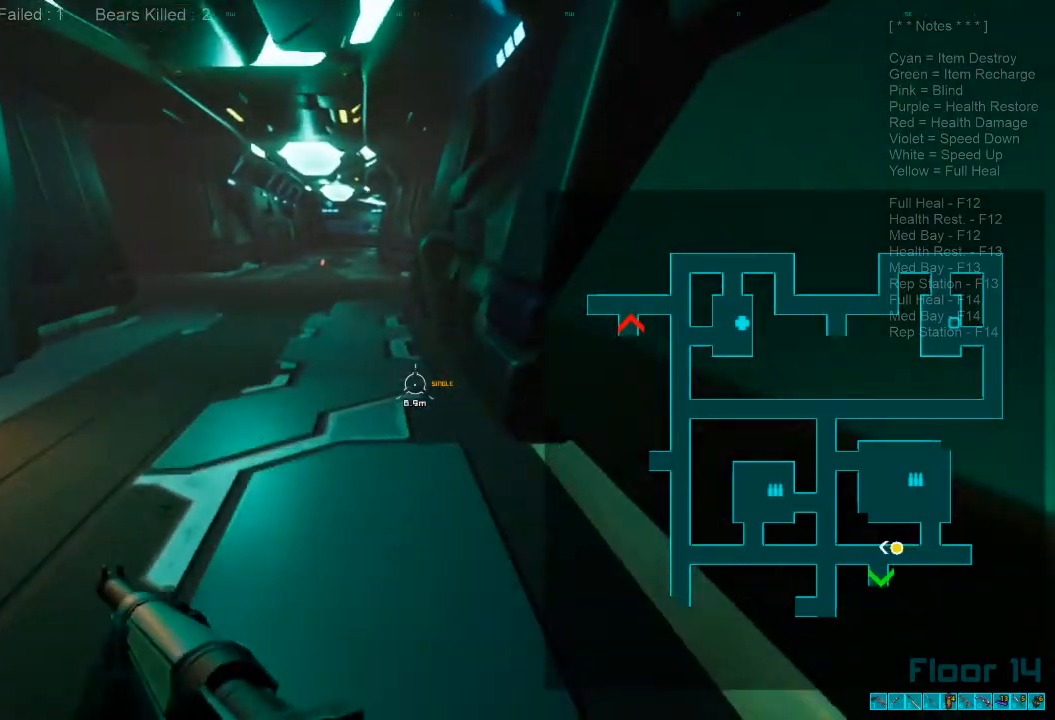
{"keys": ["w"], "mouse": [], "events": [[134, "a", "down"], [334, "a", "up"], [367, "shift", "up"]]}
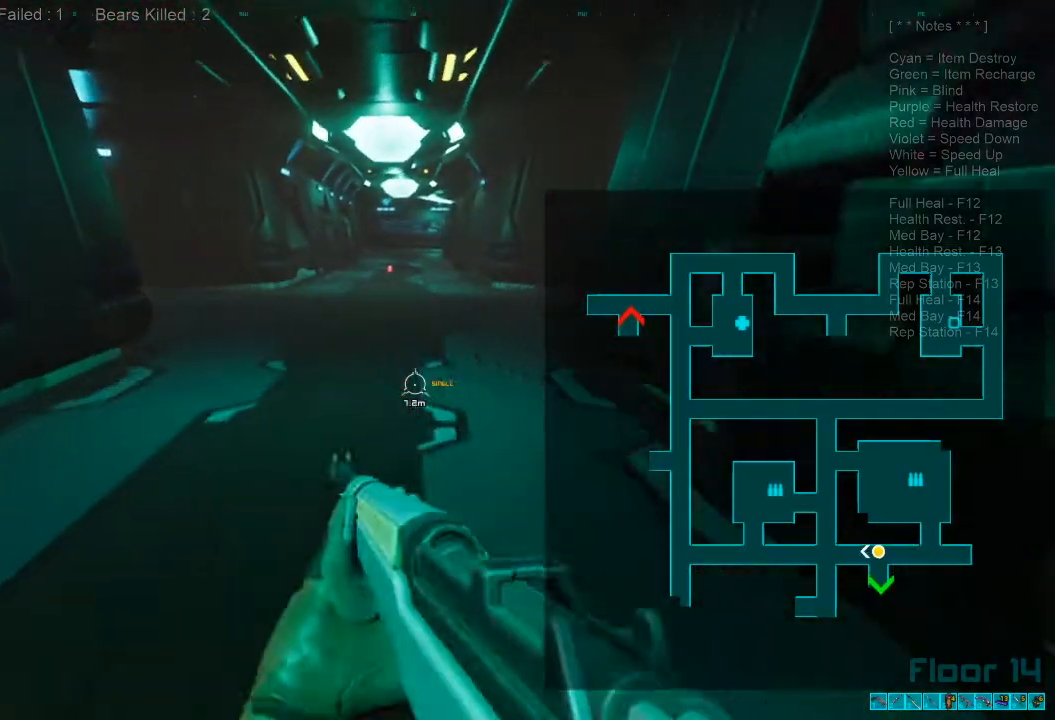
{"keys": ["shift", "w"], "mouse": [], "events": [[167, "shift", "down"]]}
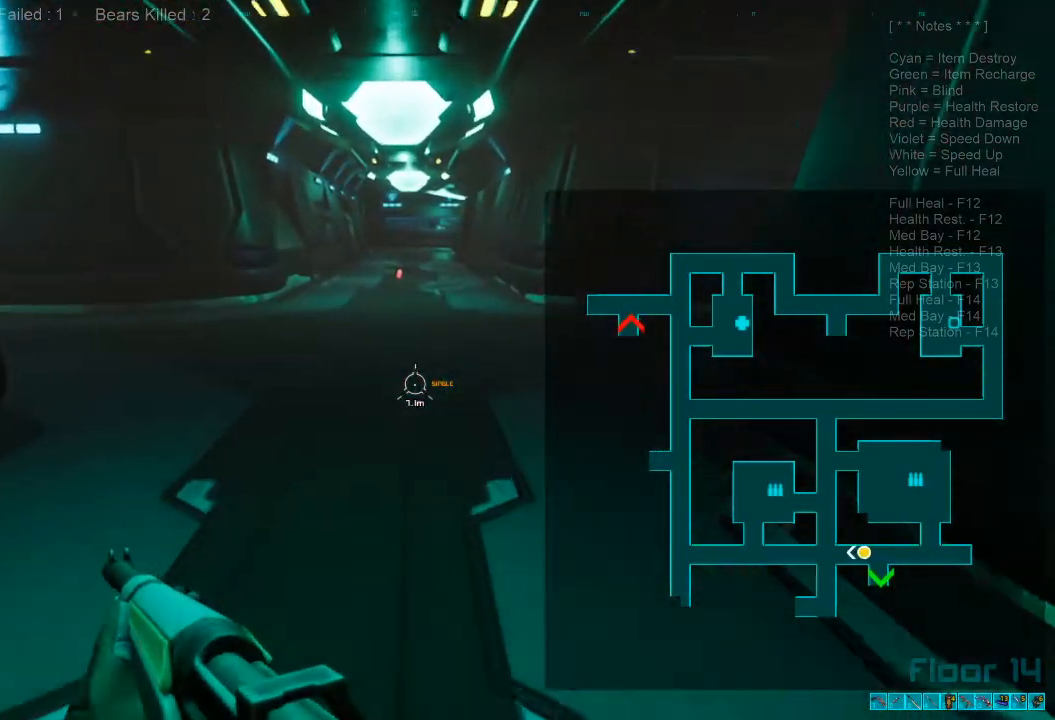
{"keys": ["shift", "w"], "mouse": [], "events": []}
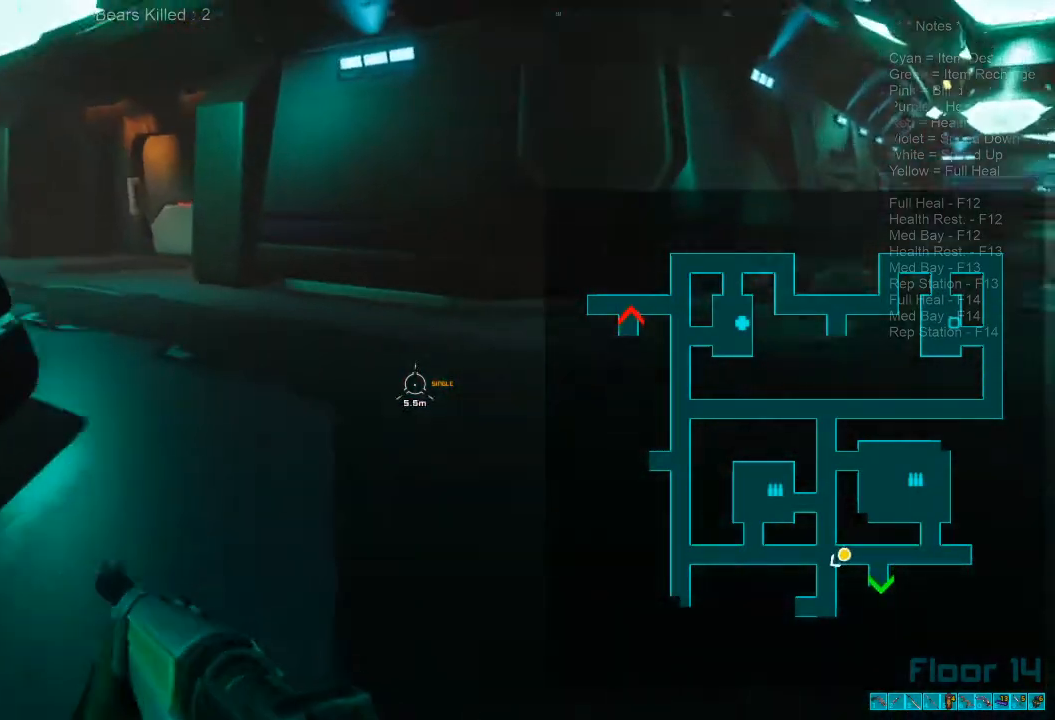
{"keys": ["w"], "mouse": [], "events": [[434, "shift", "up"]]}
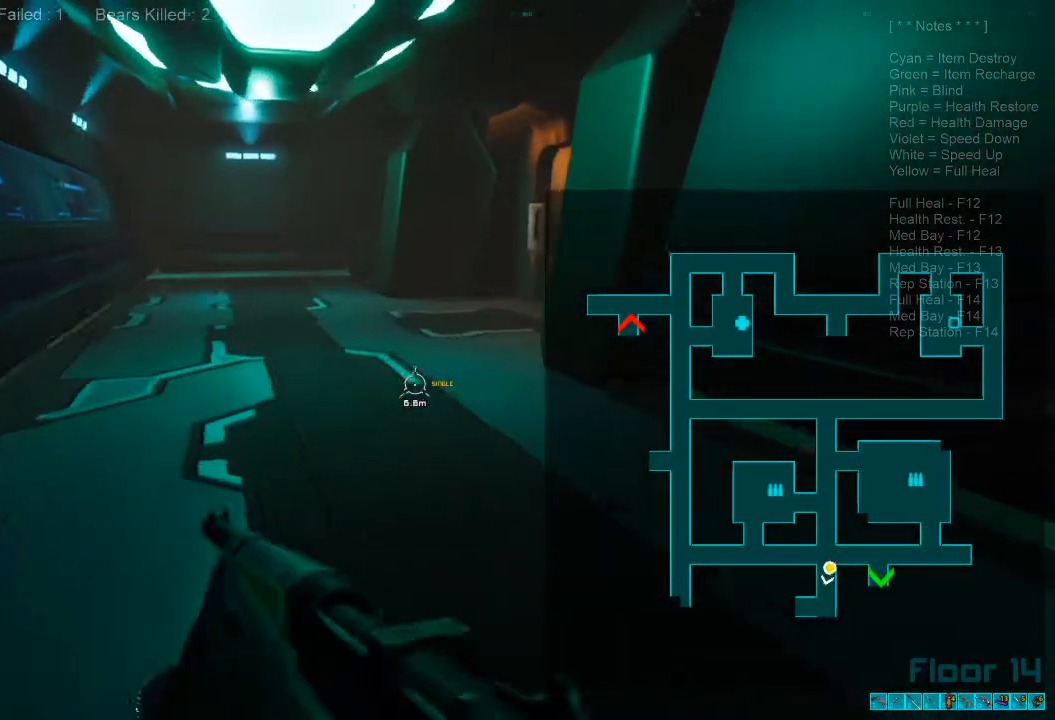
{"keys": ["a", "w"], "mouse": [], "events": [[67, "caps_lock", "down"], [234, "caps_lock", "up"], [400, "a", "down"]]}
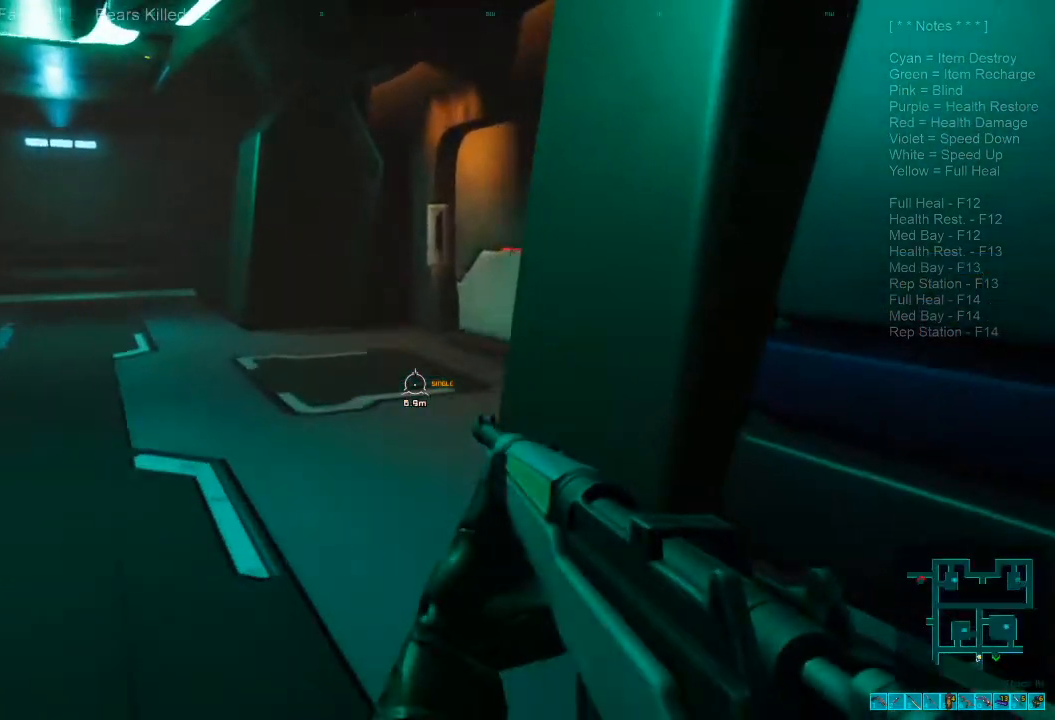
{"keys": ["a", "w"], "mouse": [], "events": []}
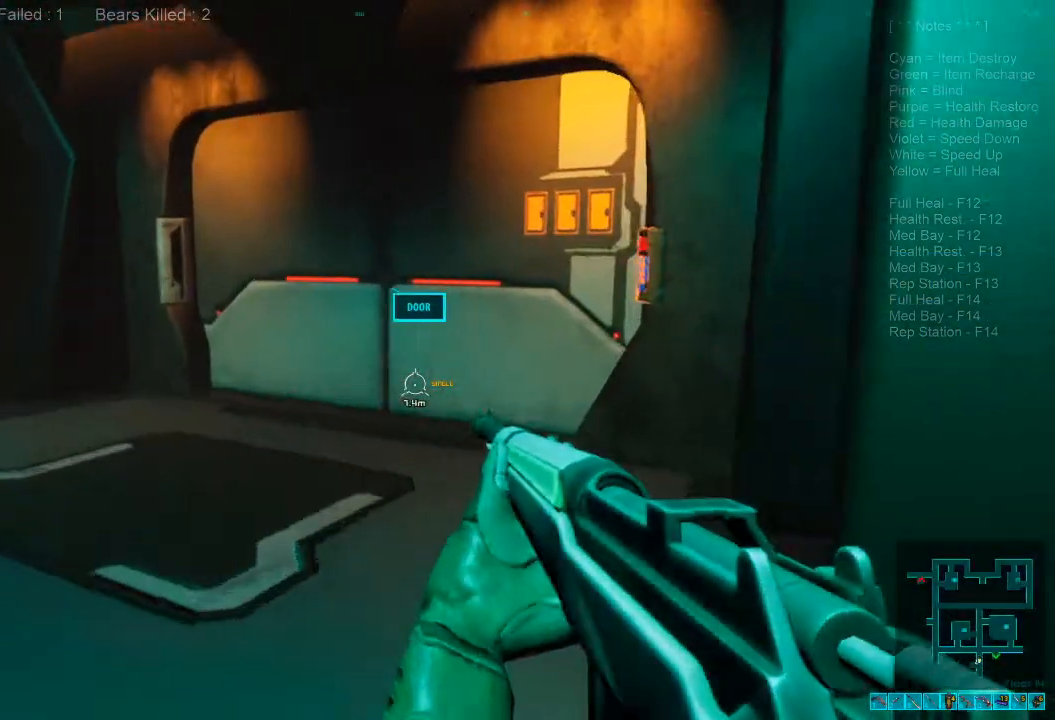
{"keys": ["w"], "mouse": [], "events": [[234, "space", "down"], [300, "a", "up"], [367, "w", "up"], [400, "space", "up"], [500, "w", "down"]]}